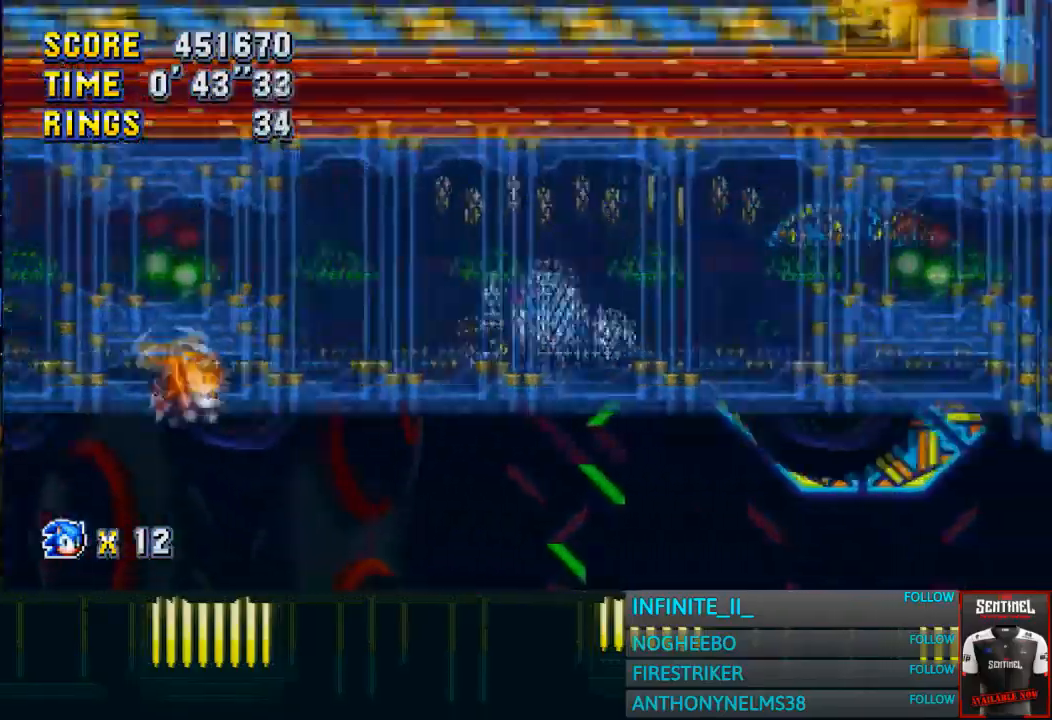
Gameplay with a controller (PlayStation layout); each line is a JSON object with the inputs held at the frame after it. "button_events" lists button changes between this image and that frame as [ms after this image, input, new state], when the widget could be followed in between (sticks are given only as held states). Not read: L3 R3 right_stick.
{"buttons": ["CROSS"], "left_stick": "right", "button_events": []}
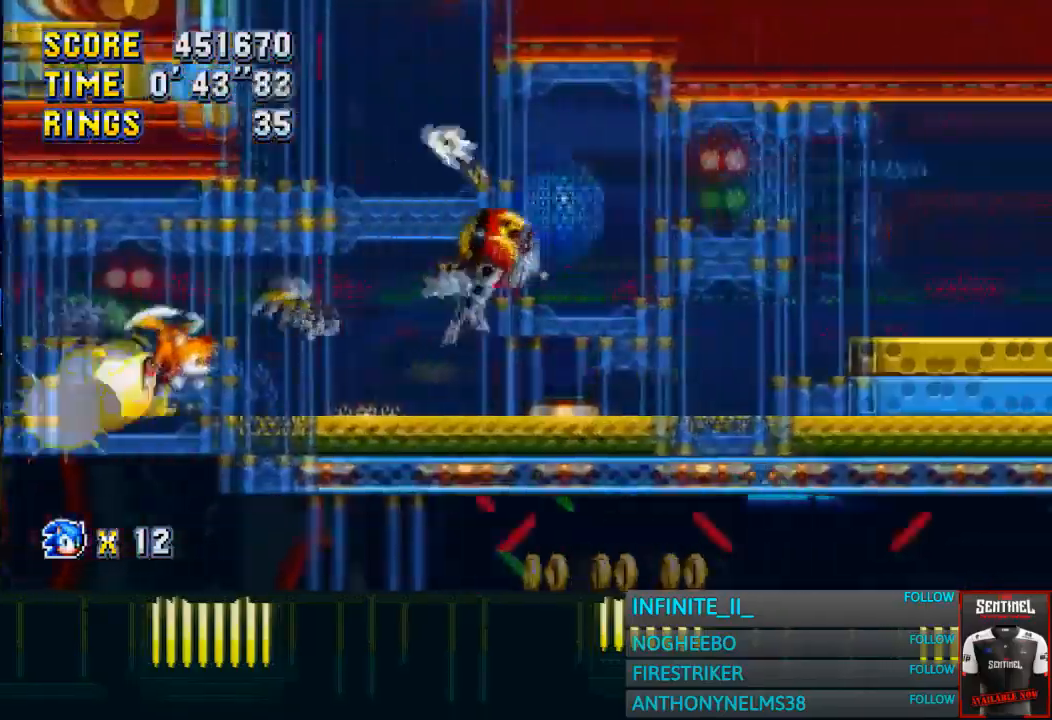
{"buttons": ["CROSS"], "left_stick": "right", "button_events": []}
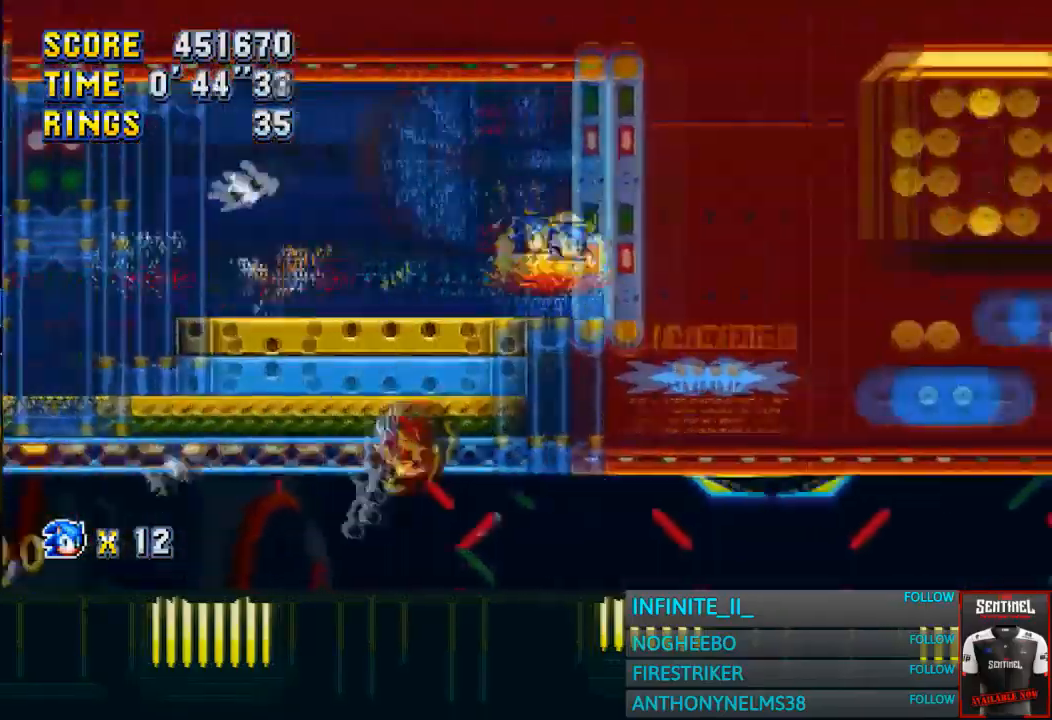
{"buttons": ["CROSS"], "left_stick": "right", "button_events": []}
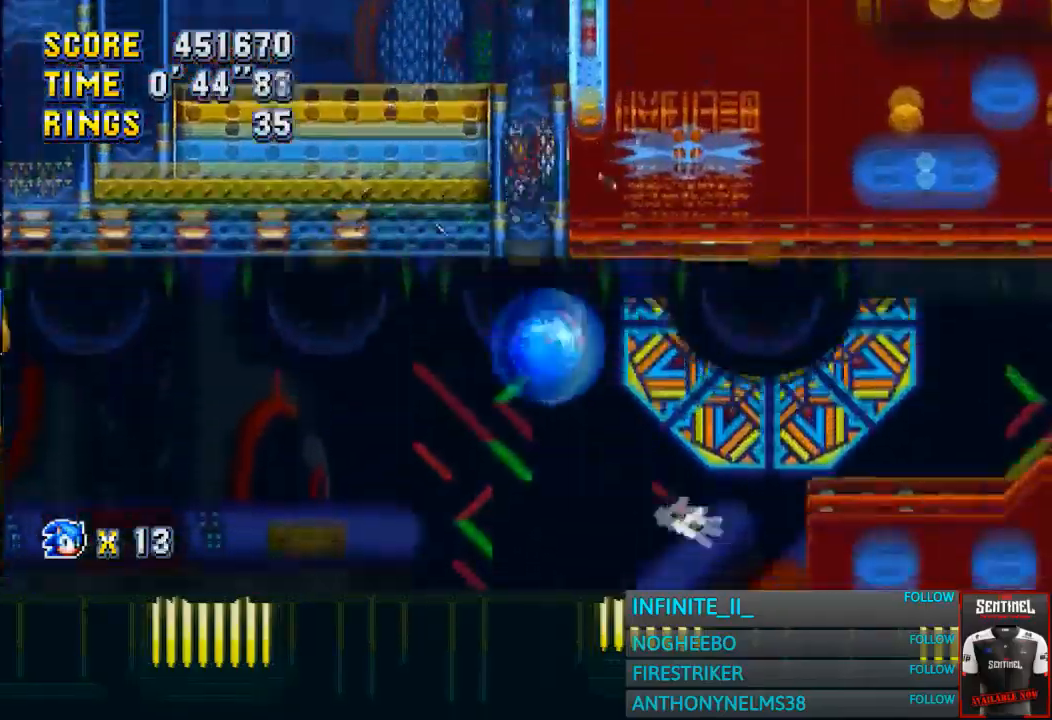
{"buttons": ["CROSS"], "left_stick": "right", "button_events": []}
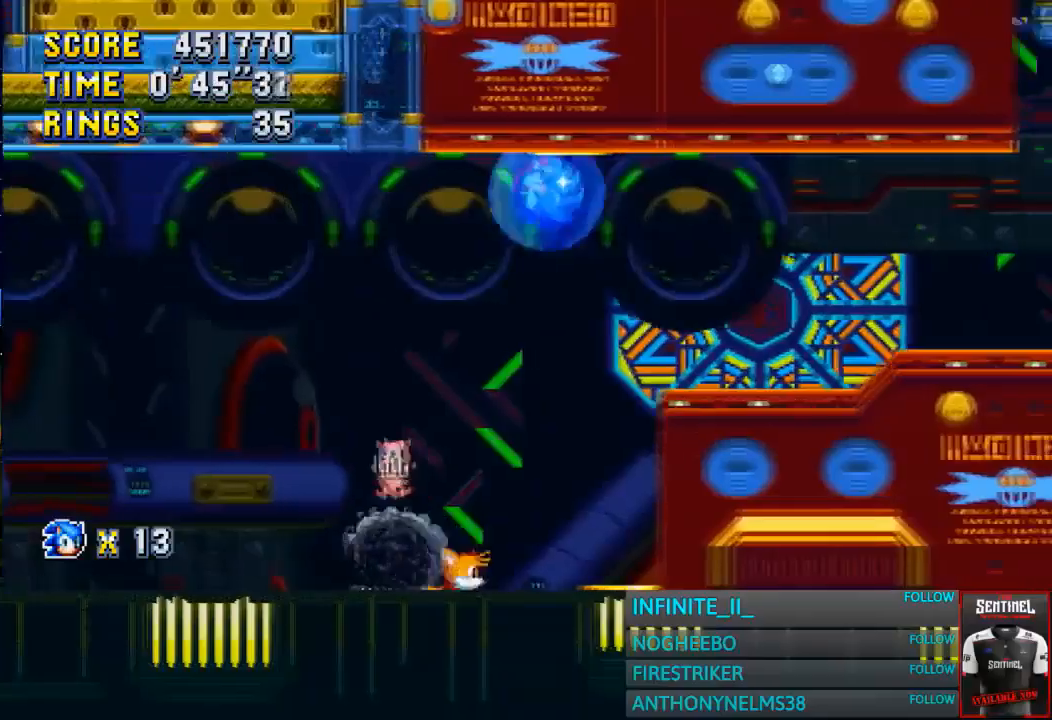
{"buttons": ["CROSS"], "left_stick": "right", "button_events": []}
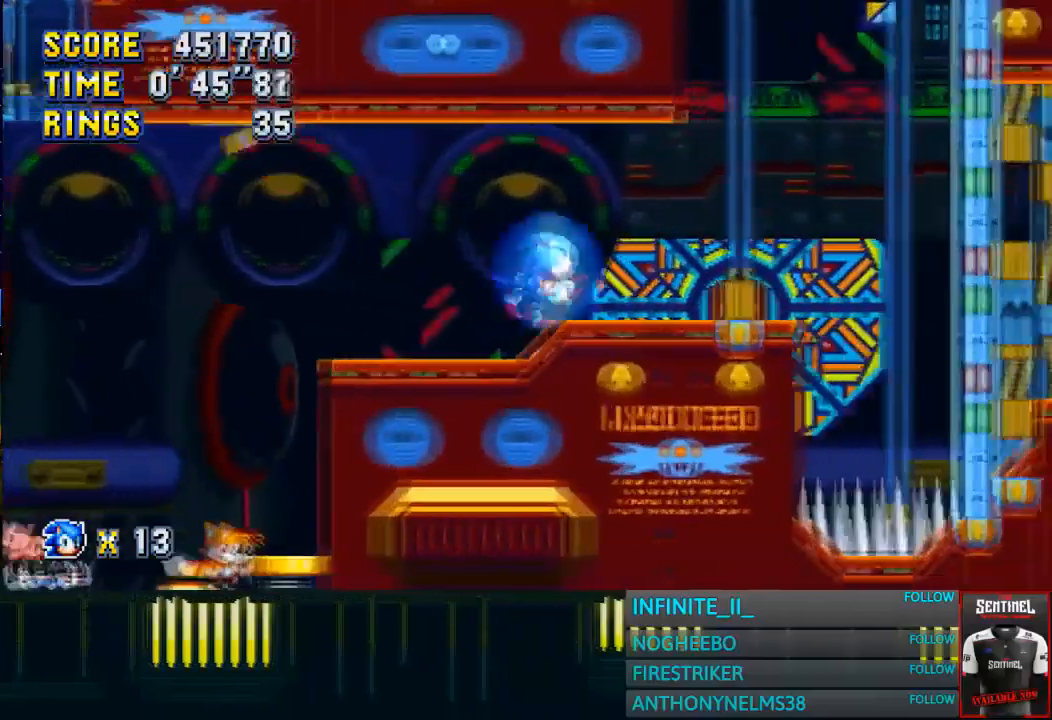
{"buttons": [], "left_stick": "right", "button_events": [[33, "CROSS", "up"]]}
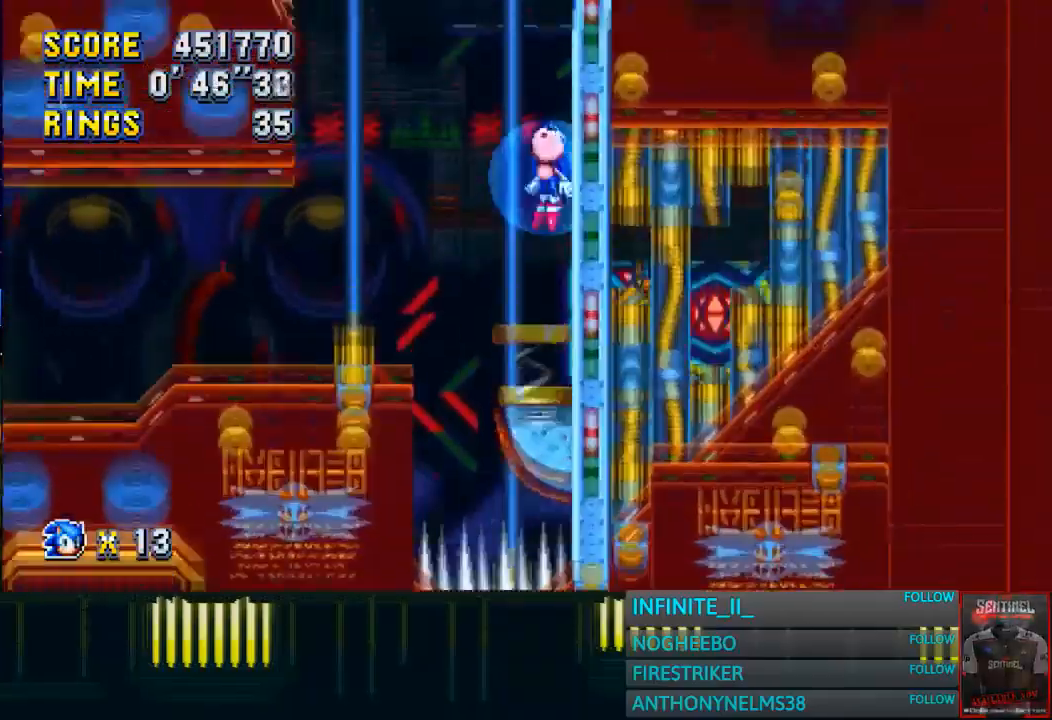
{"buttons": [], "left_stick": "right", "button_events": []}
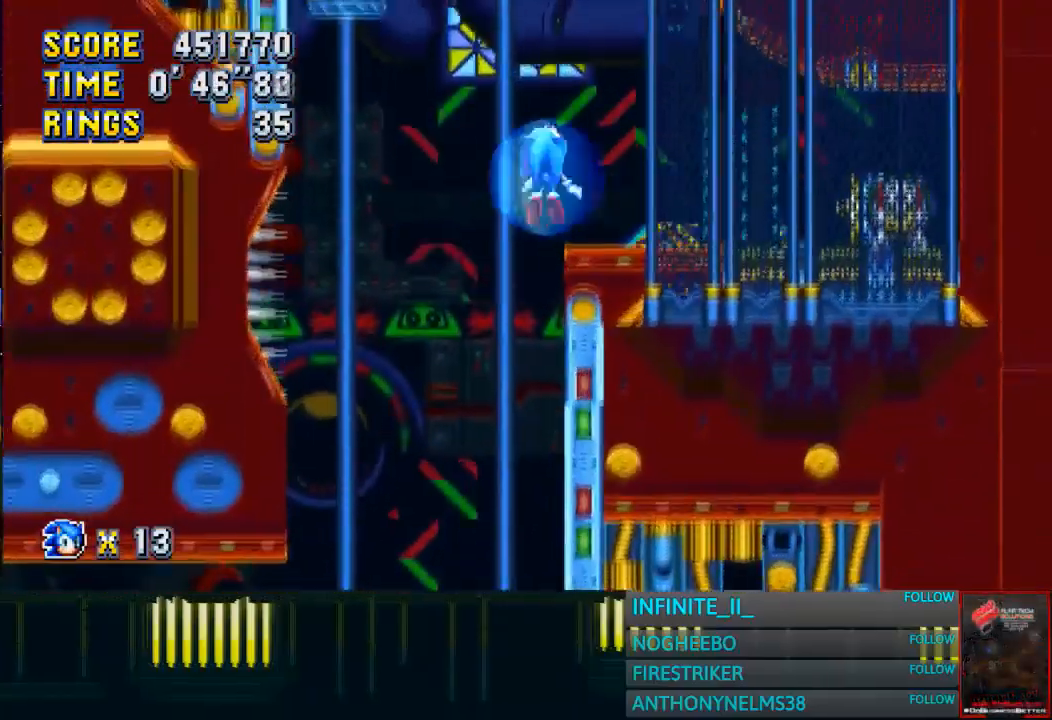
{"buttons": [], "left_stick": "center", "button_events": []}
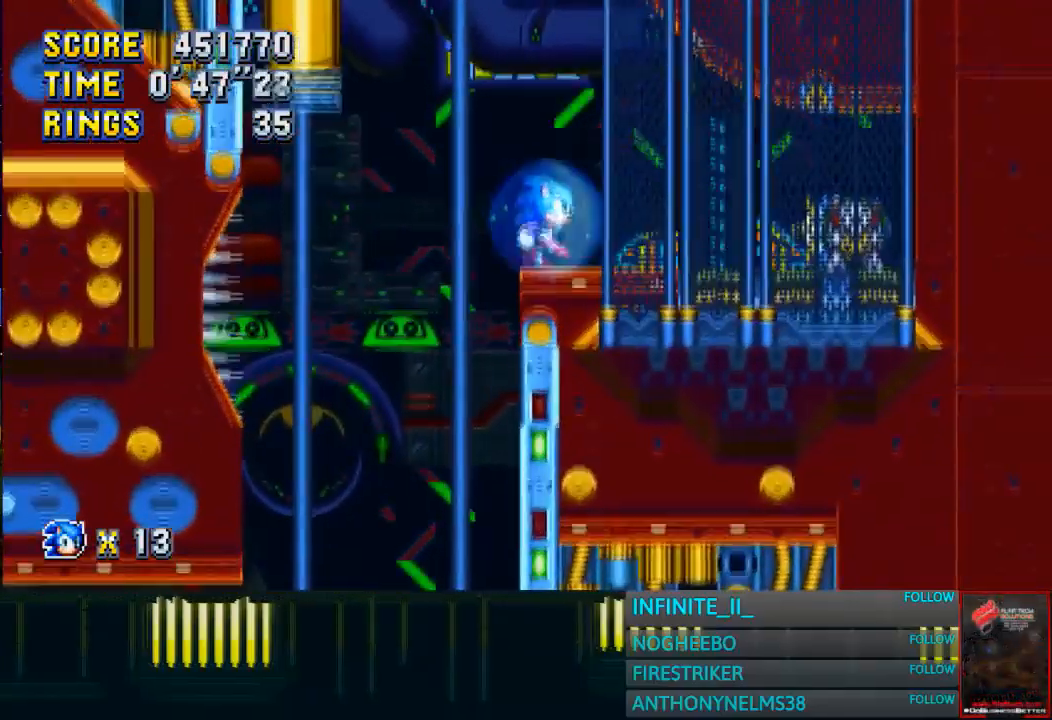
{"buttons": ["CROSS"], "left_stick": "left", "button_events": [[434, "CROSS", "down"]]}
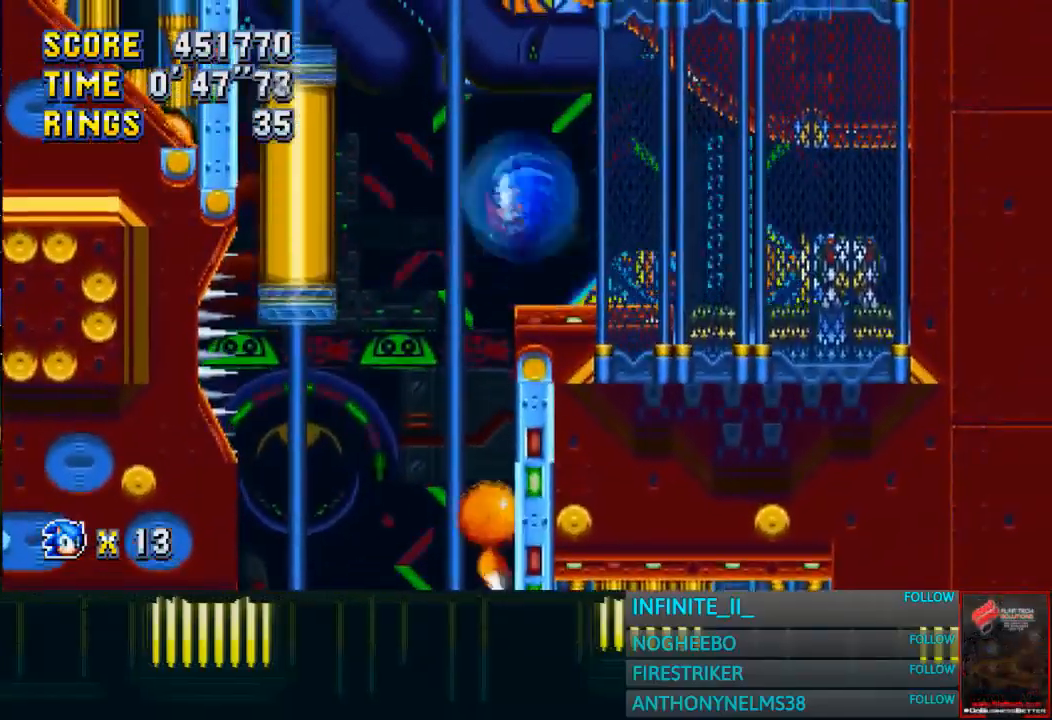
{"buttons": [], "left_stick": "center", "button_events": [[66, "CROSS", "up"]]}
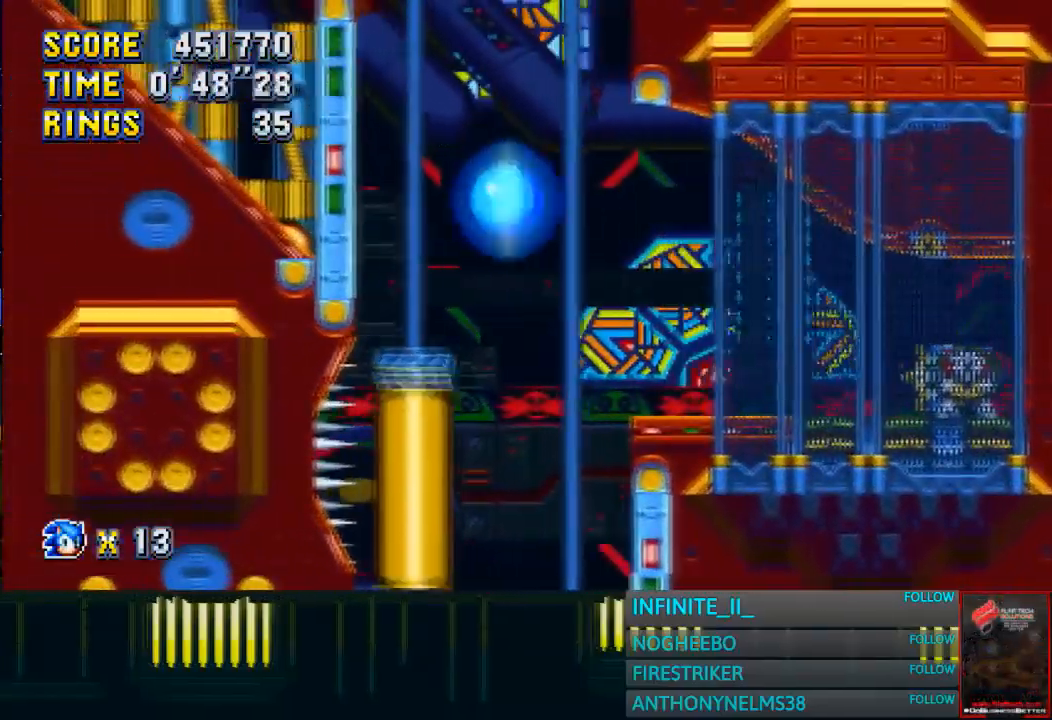
{"buttons": [], "left_stick": "center", "button_events": []}
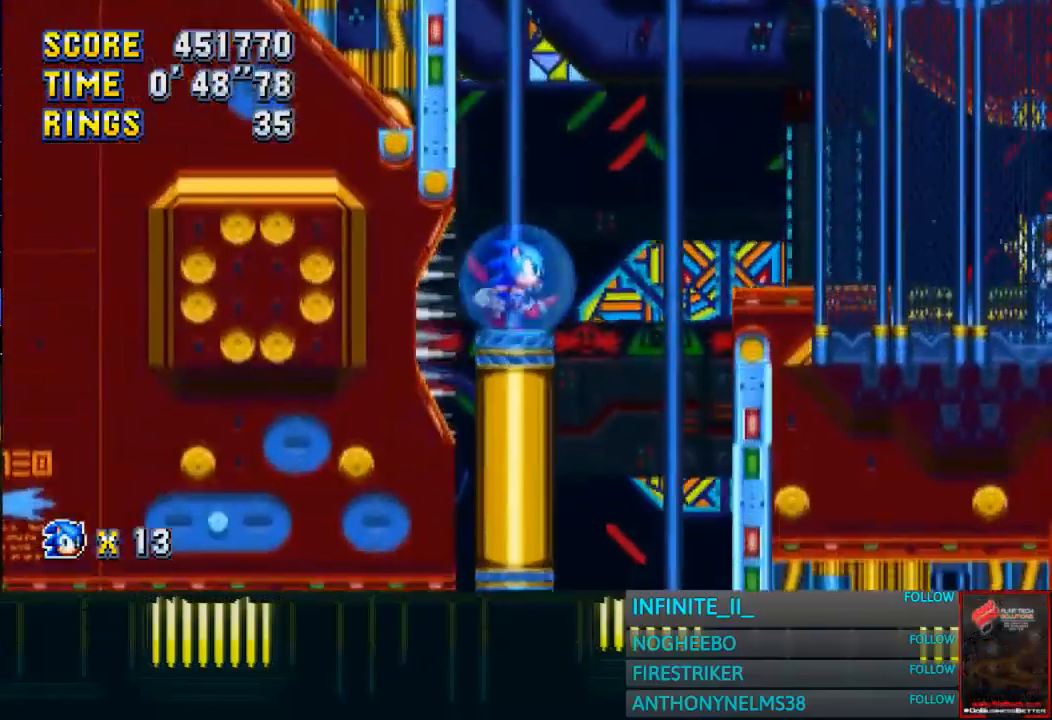
{"buttons": [], "left_stick": "center", "button_events": []}
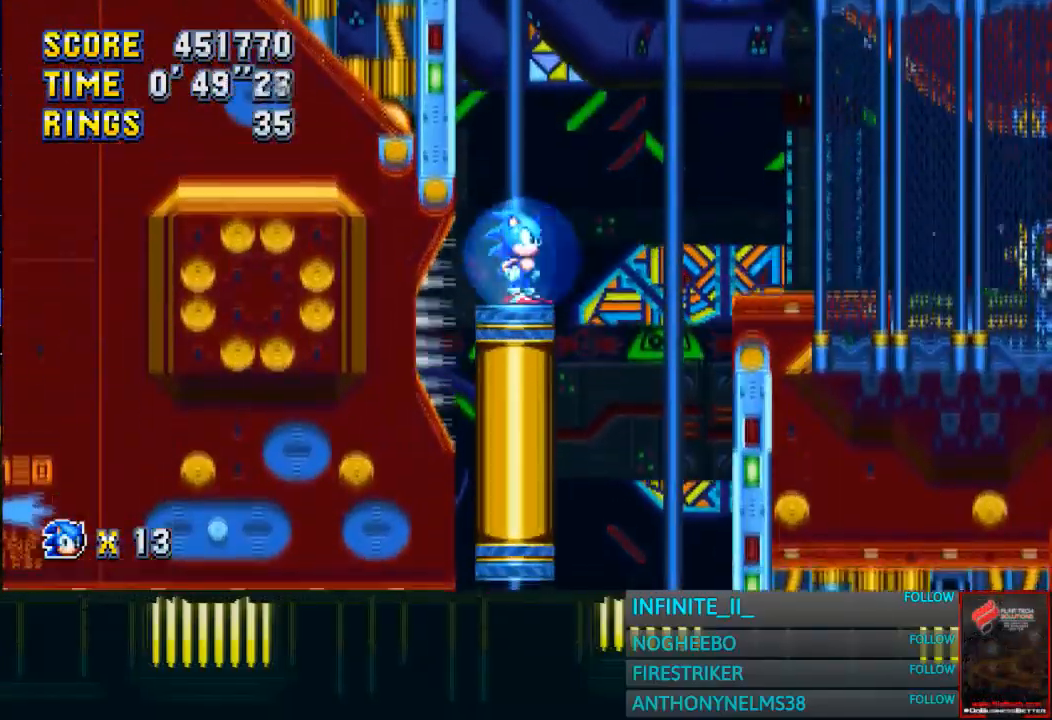
{"buttons": [], "left_stick": "left", "button_events": []}
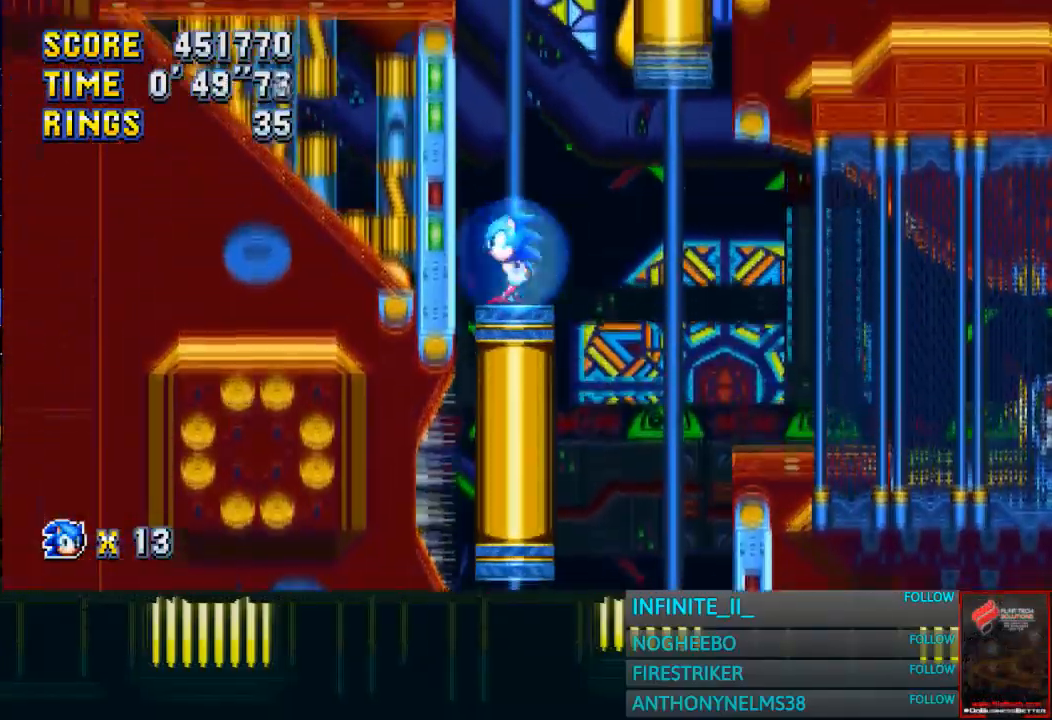
{"buttons": [], "left_stick": "center", "button_events": []}
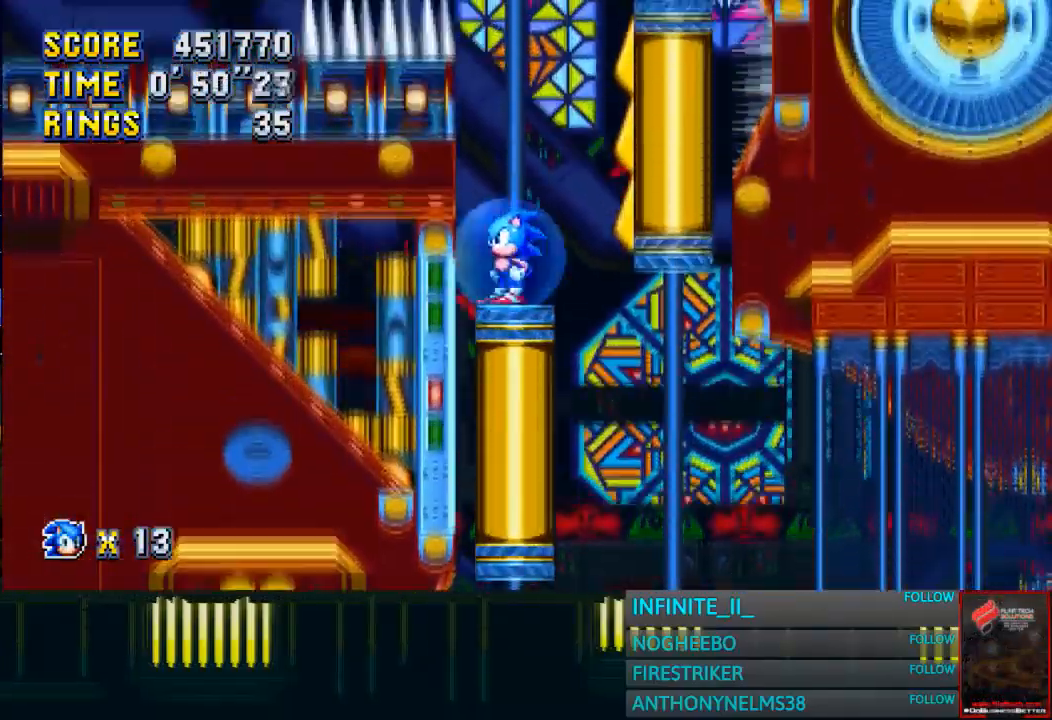
{"buttons": ["CROSS"], "left_stick": "right", "button_events": [[334, "CROSS", "down"]]}
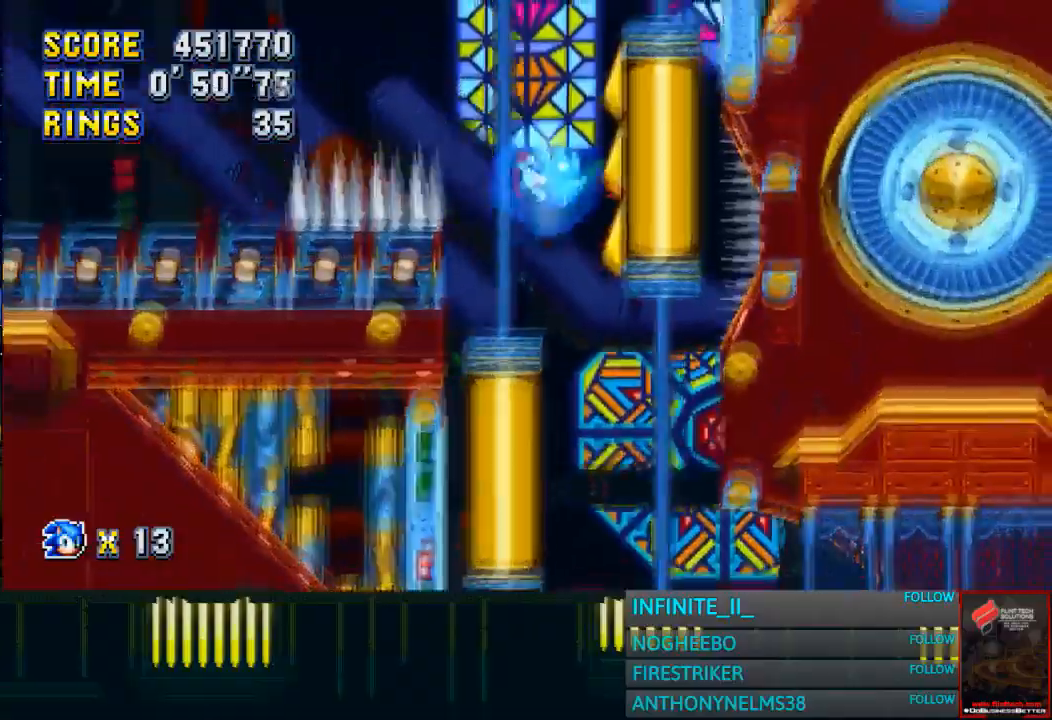
{"buttons": [], "left_stick": "left", "button_events": [[100, "CROSS", "up"]]}
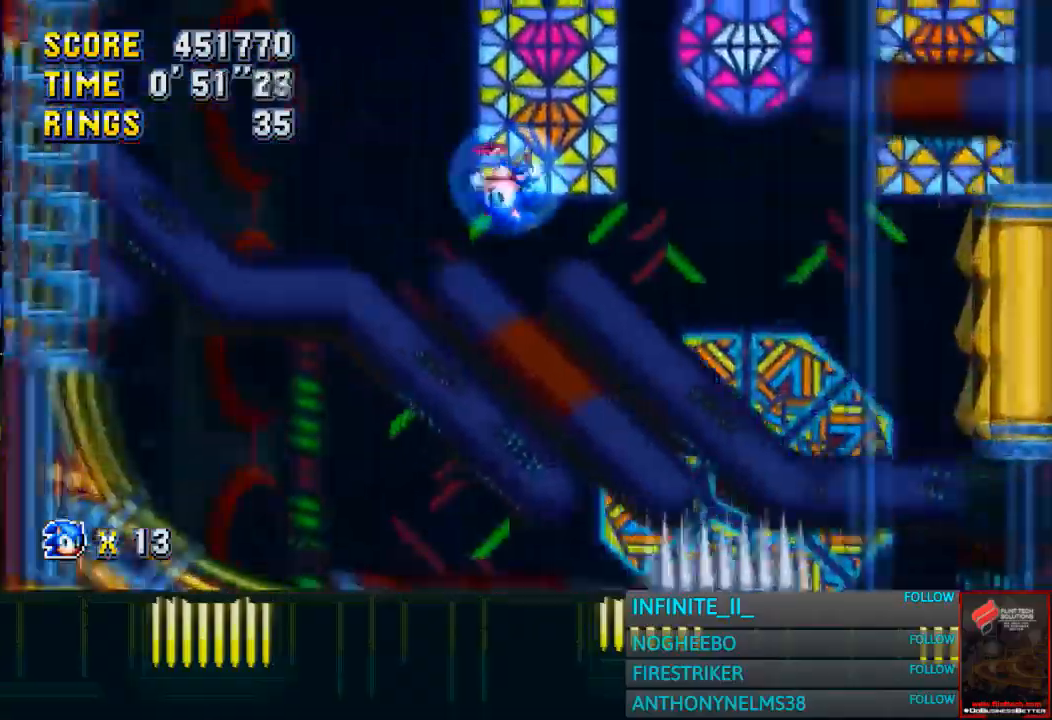
{"buttons": [], "left_stick": "center", "button_events": []}
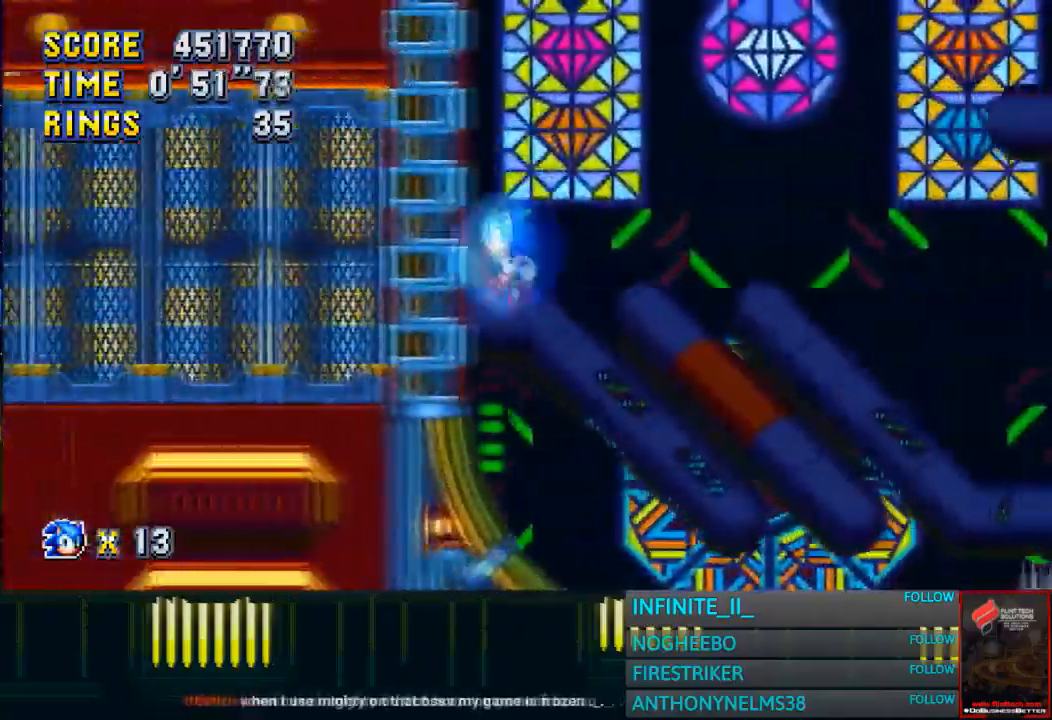
{"buttons": [], "left_stick": "down", "button_events": []}
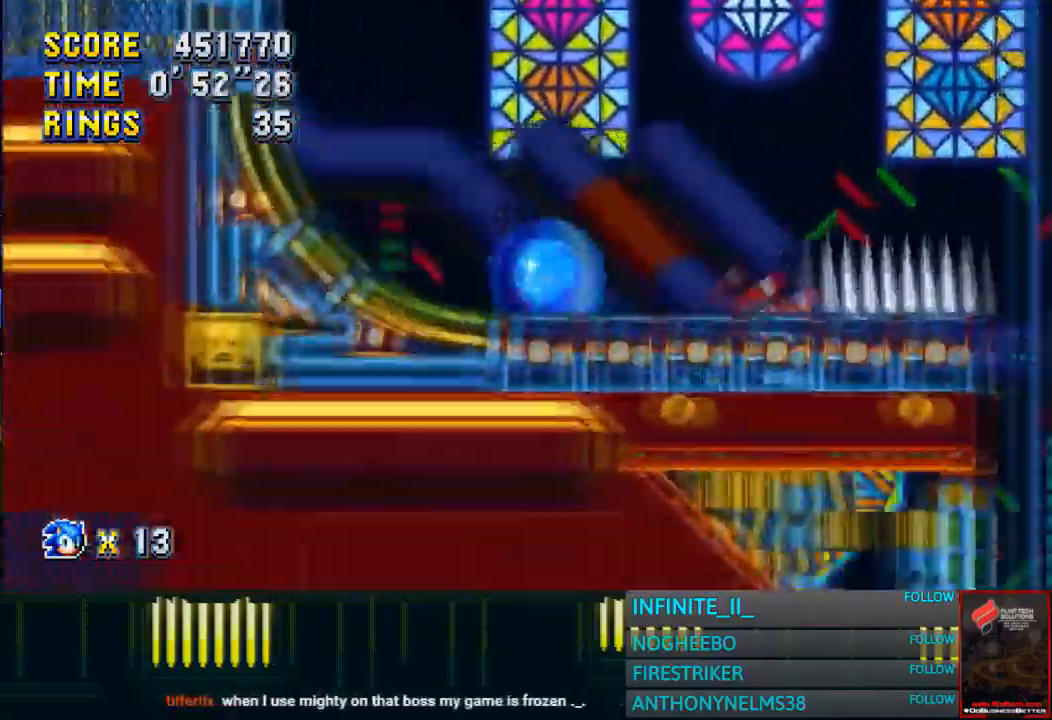
{"buttons": [], "left_stick": "left", "button_events": []}
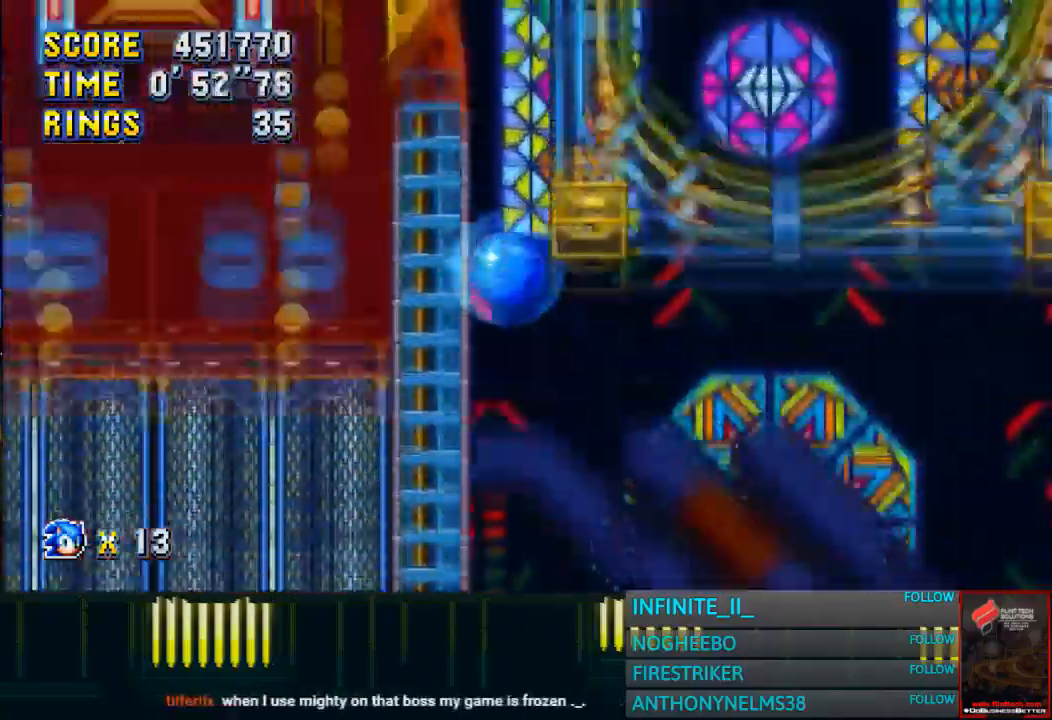
{"buttons": [], "left_stick": "left", "button_events": []}
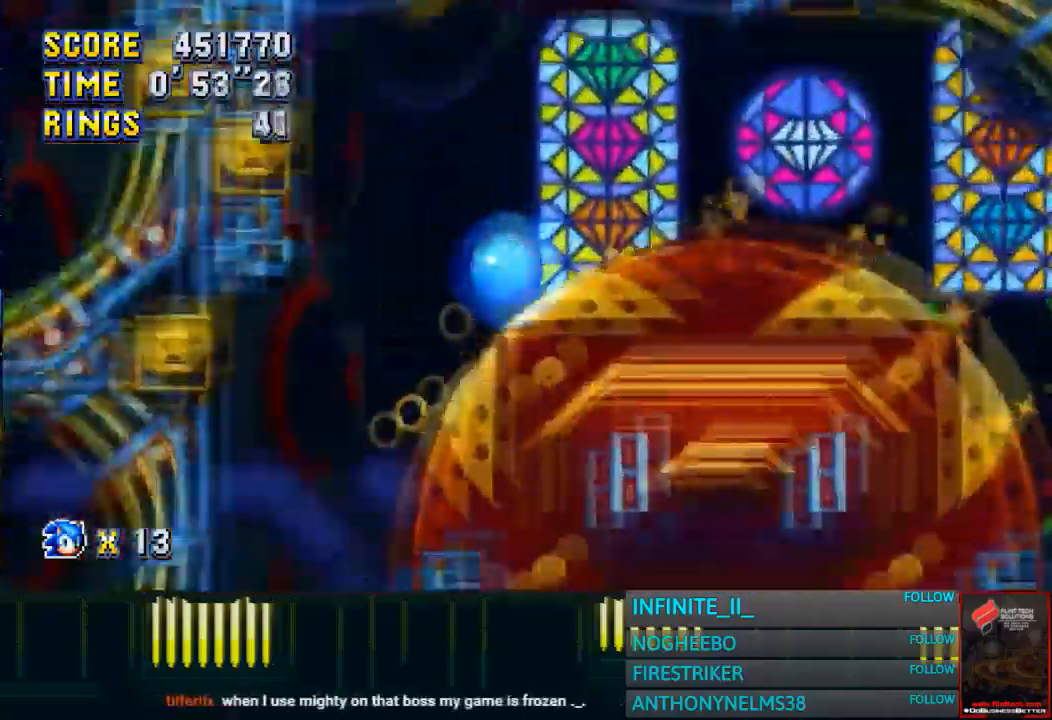
{"buttons": [], "left_stick": "left", "button_events": []}
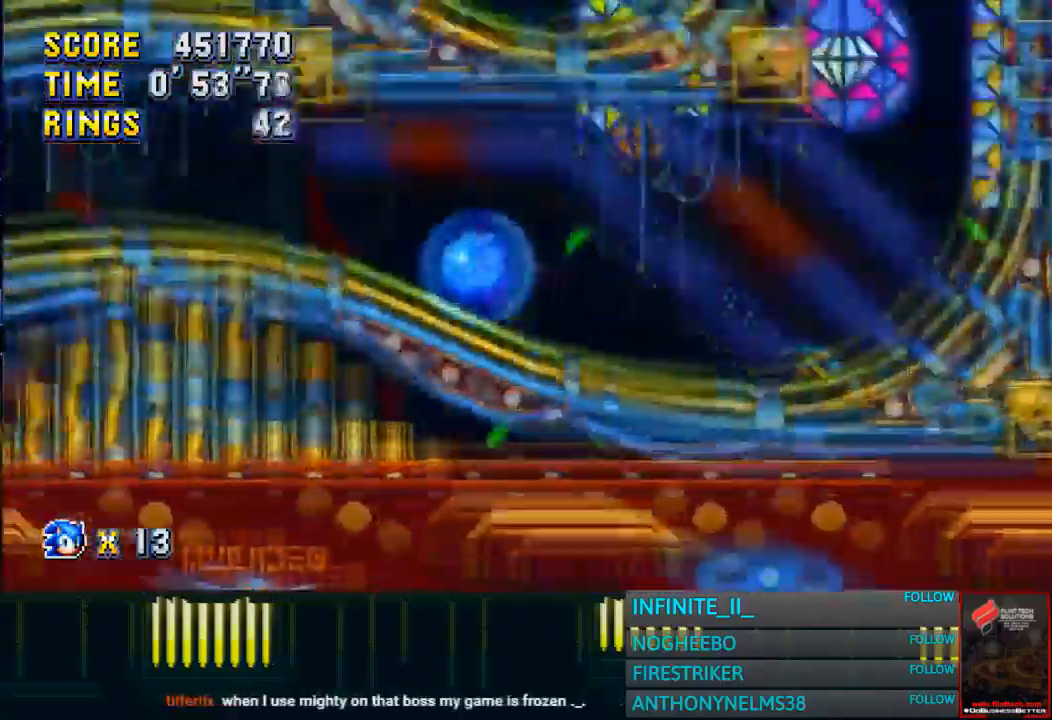
{"buttons": [], "left_stick": "left", "button_events": []}
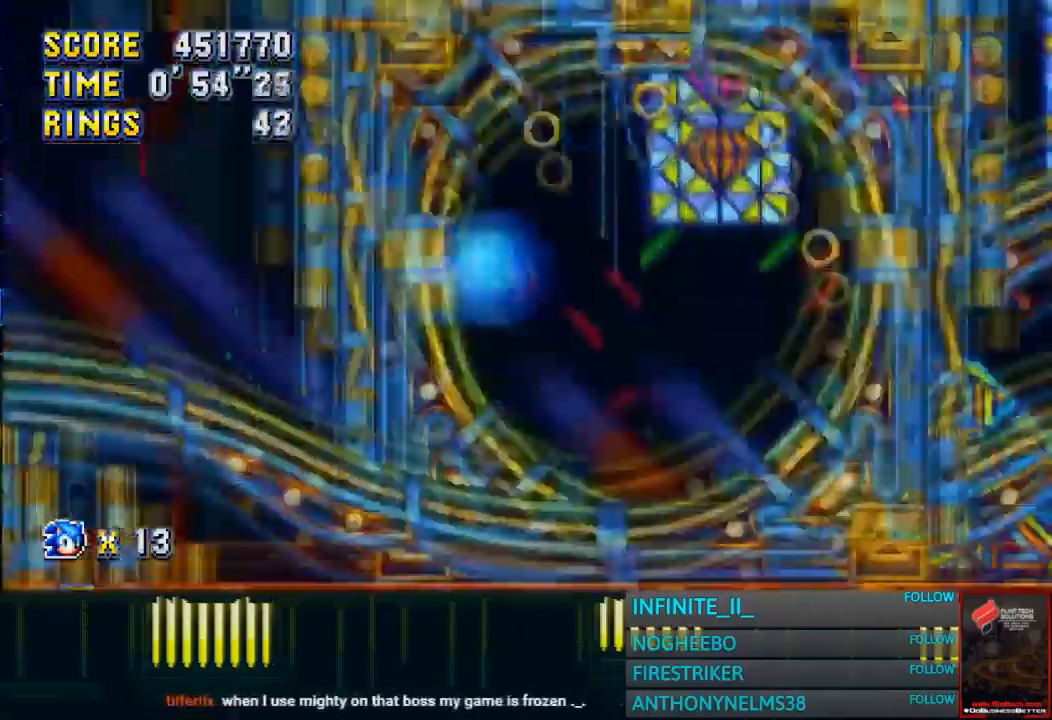
{"buttons": [], "left_stick": "left", "button_events": []}
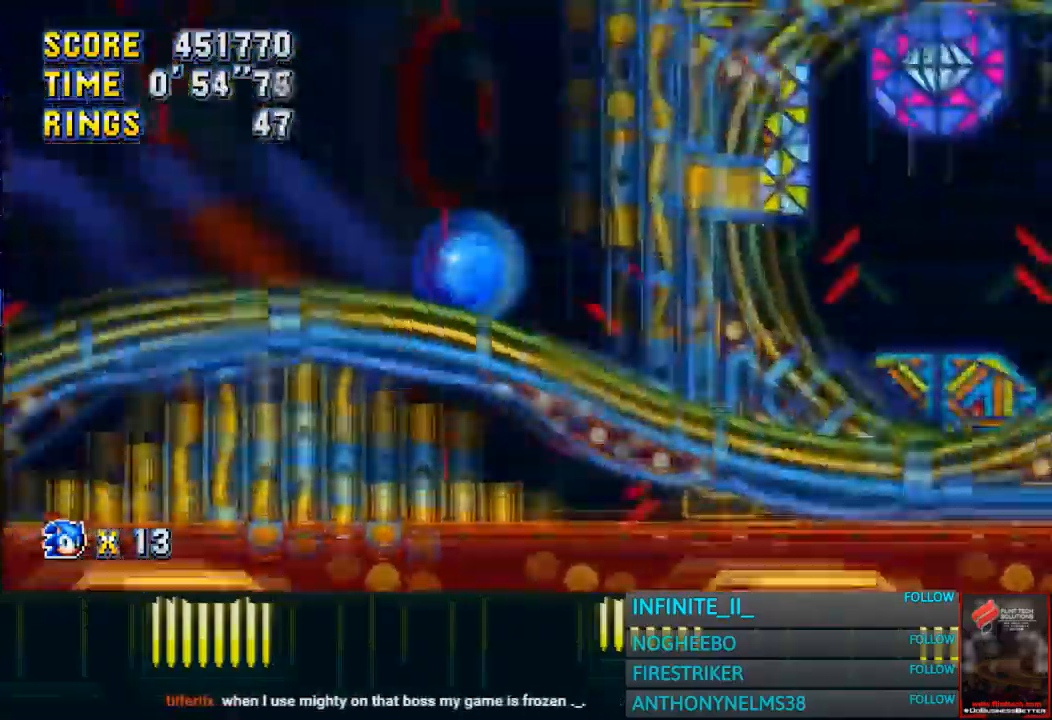
{"buttons": [], "left_stick": "left", "button_events": []}
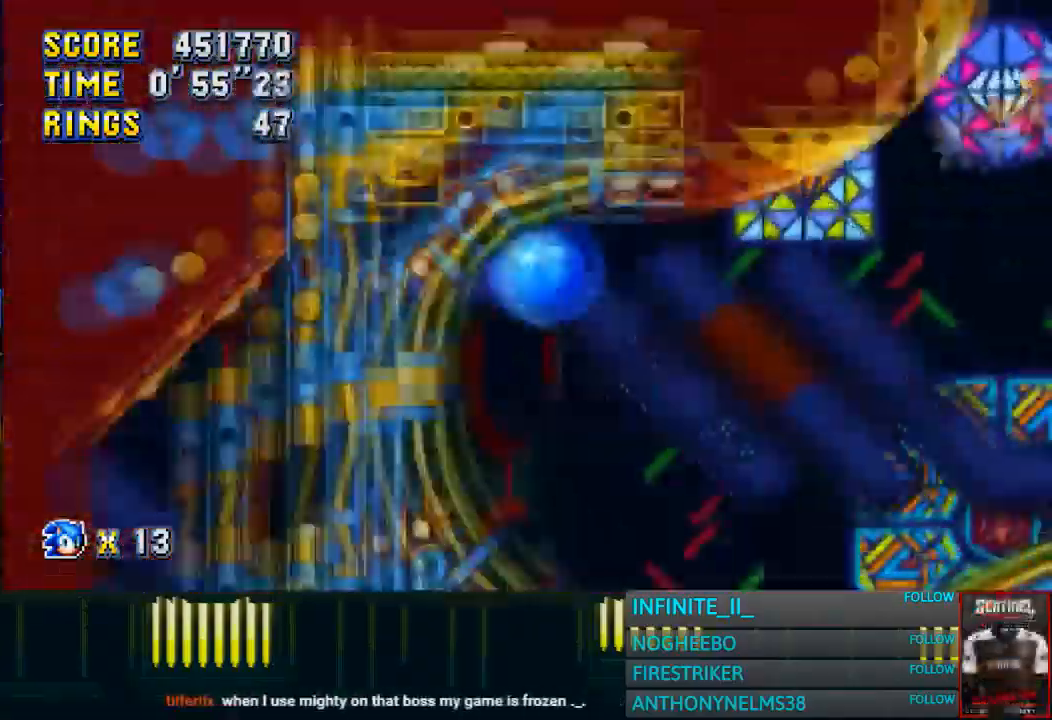
{"buttons": [], "left_stick": "right", "button_events": []}
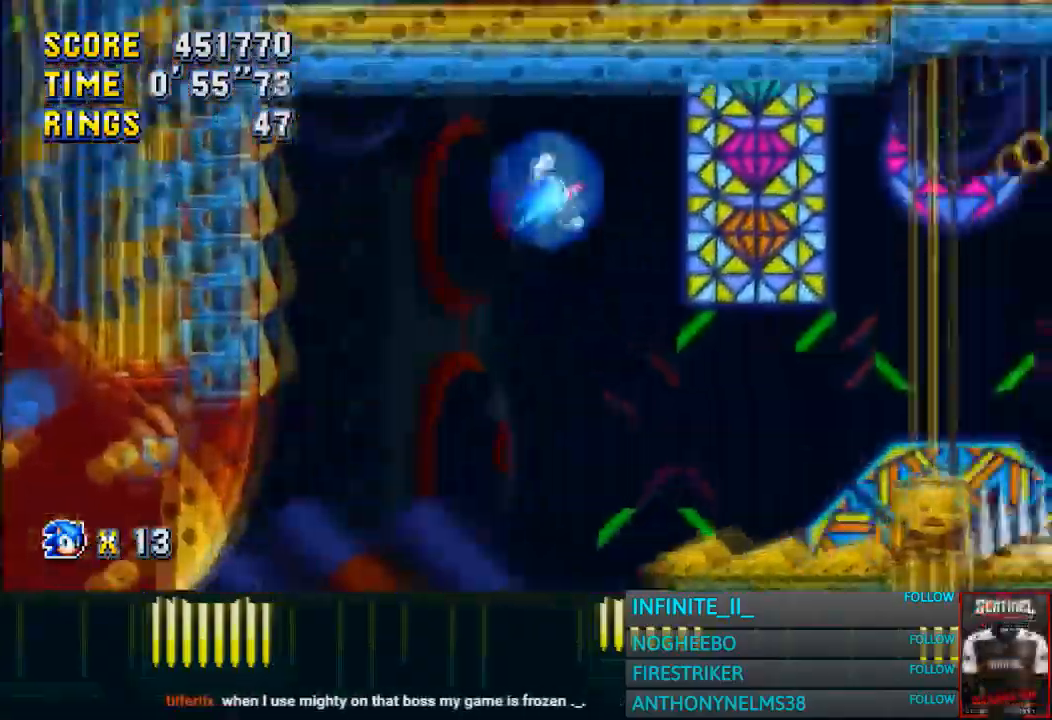
{"buttons": [], "left_stick": "right", "button_events": []}
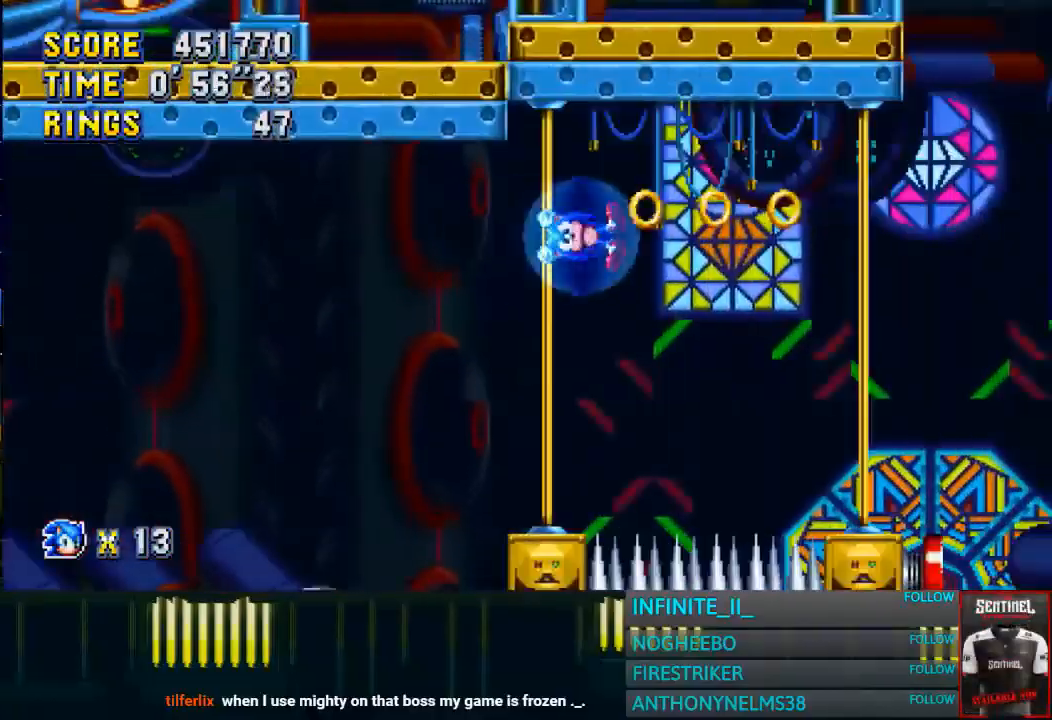
{"buttons": [], "left_stick": "right", "button_events": []}
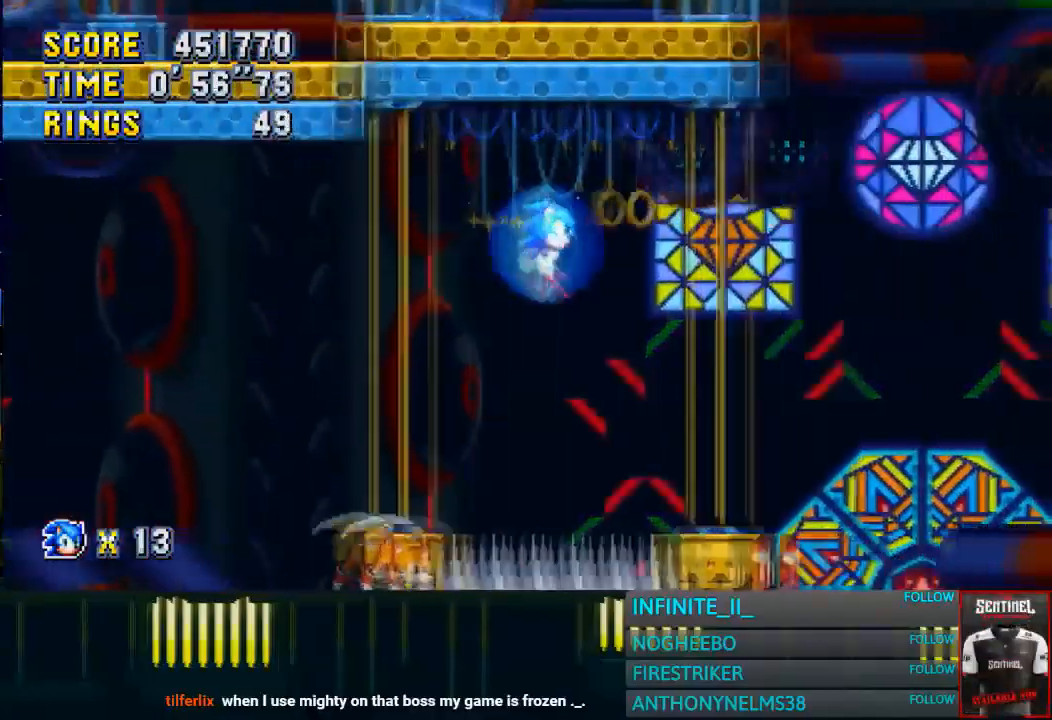
{"buttons": [], "left_stick": "right", "button_events": []}
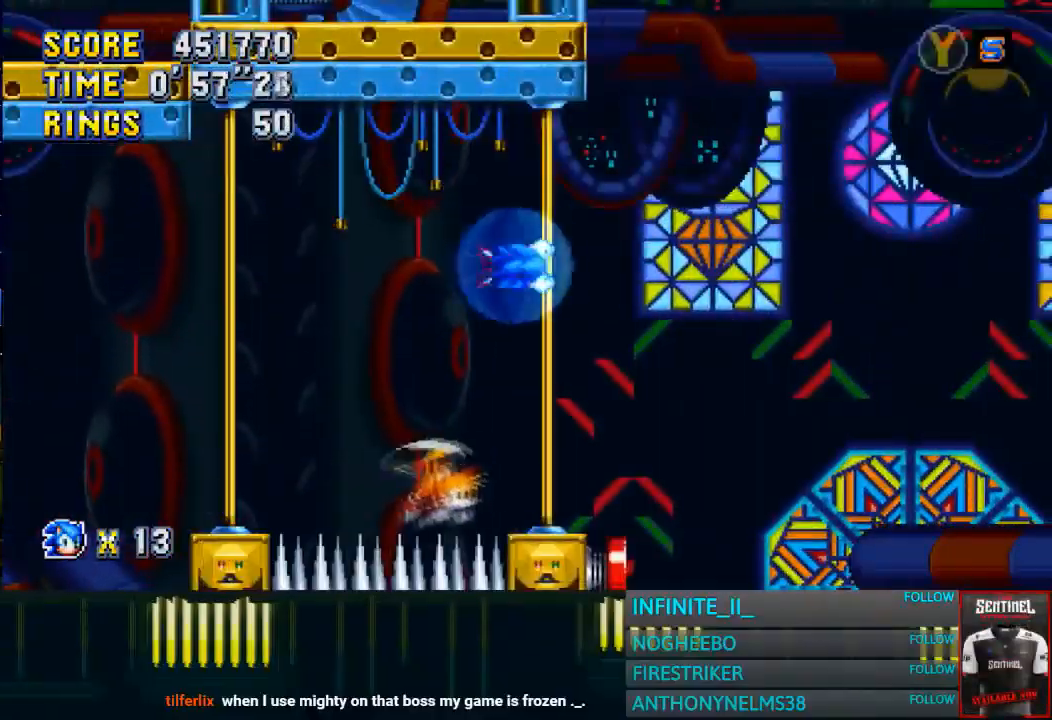
{"buttons": [], "left_stick": "right", "button_events": []}
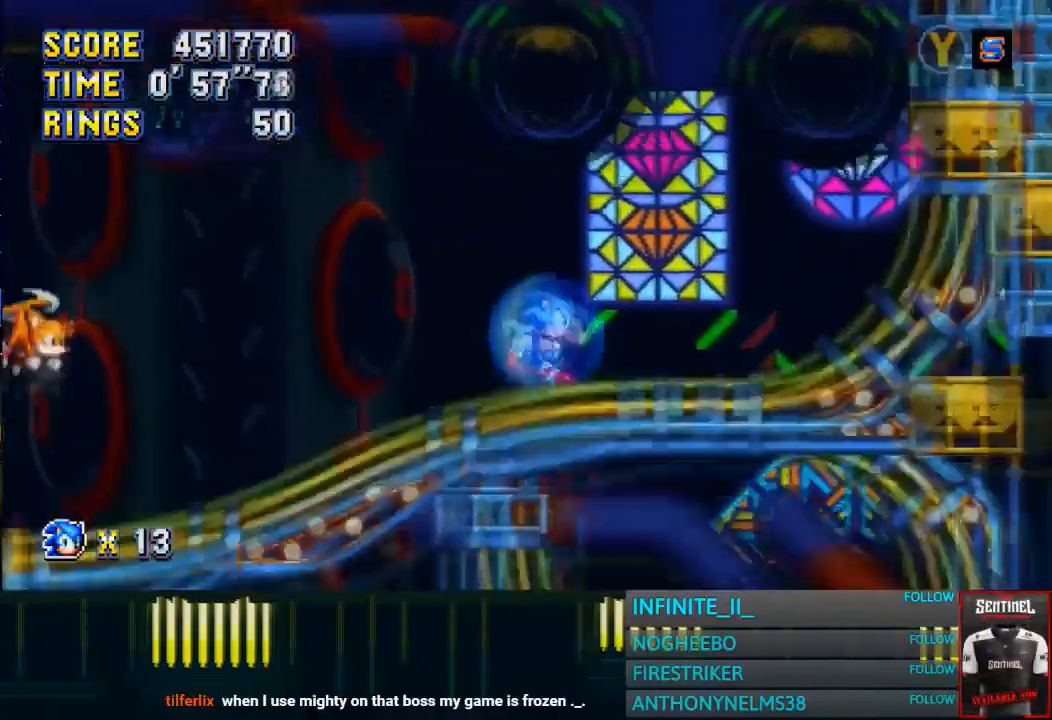
{"buttons": [], "left_stick": "right", "button_events": []}
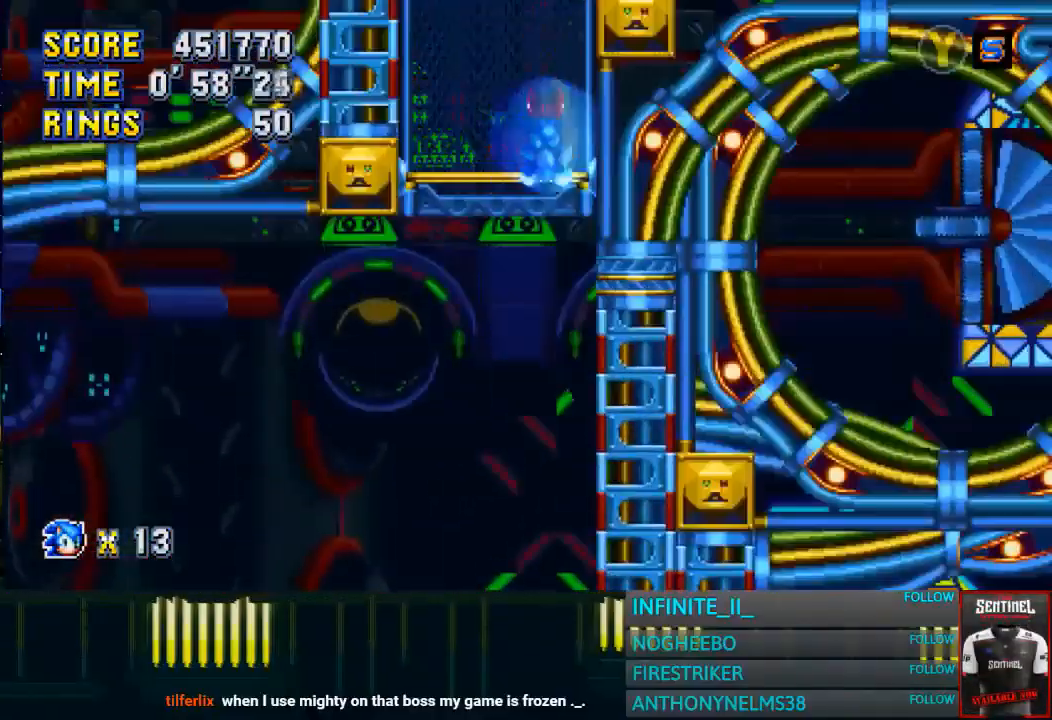
{"buttons": [], "left_stick": "right", "button_events": []}